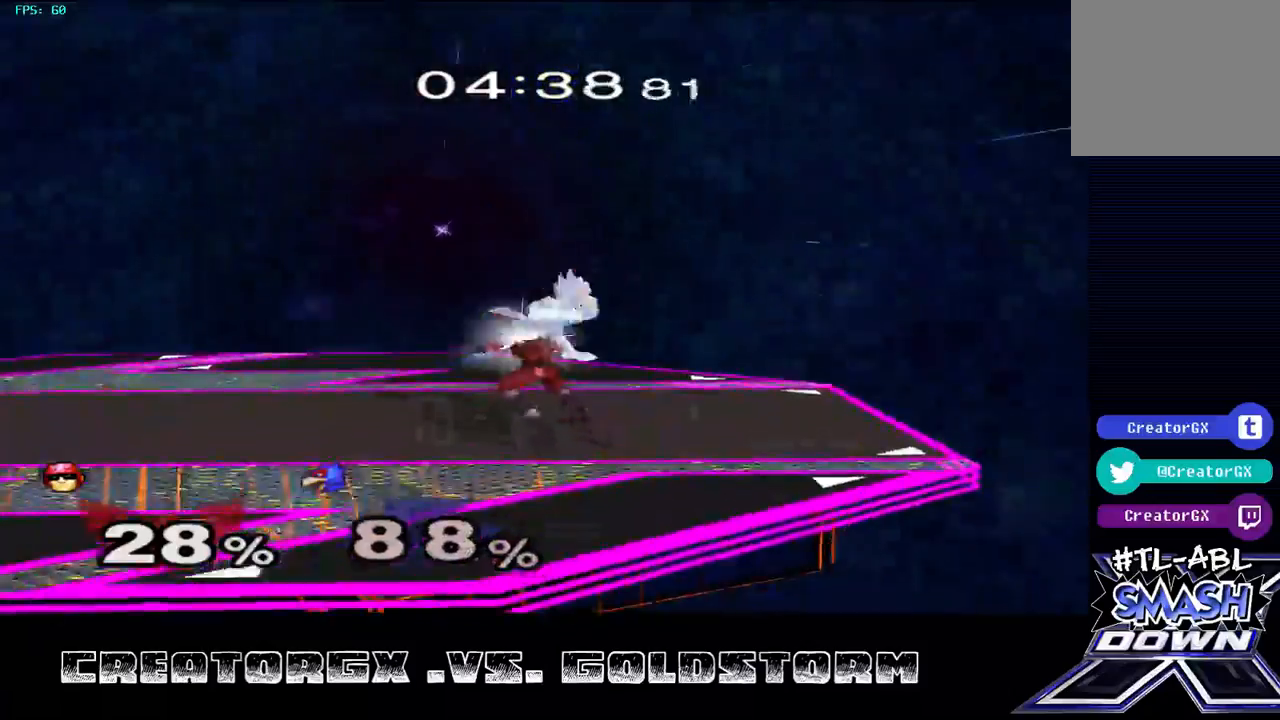
Gameplay with a controller (Nintendo layout); each line is a JSON object with the inputs held at the frame after it. "events" lists button and stick changes between this image and that frame as [ms after this image, input, new state], when the widget could be followed in between. Not read: L3 R3.
{"buttons": ["R1"], "left_stick": "center", "right_stick": "center", "events": [[370, "R1", "down"]]}
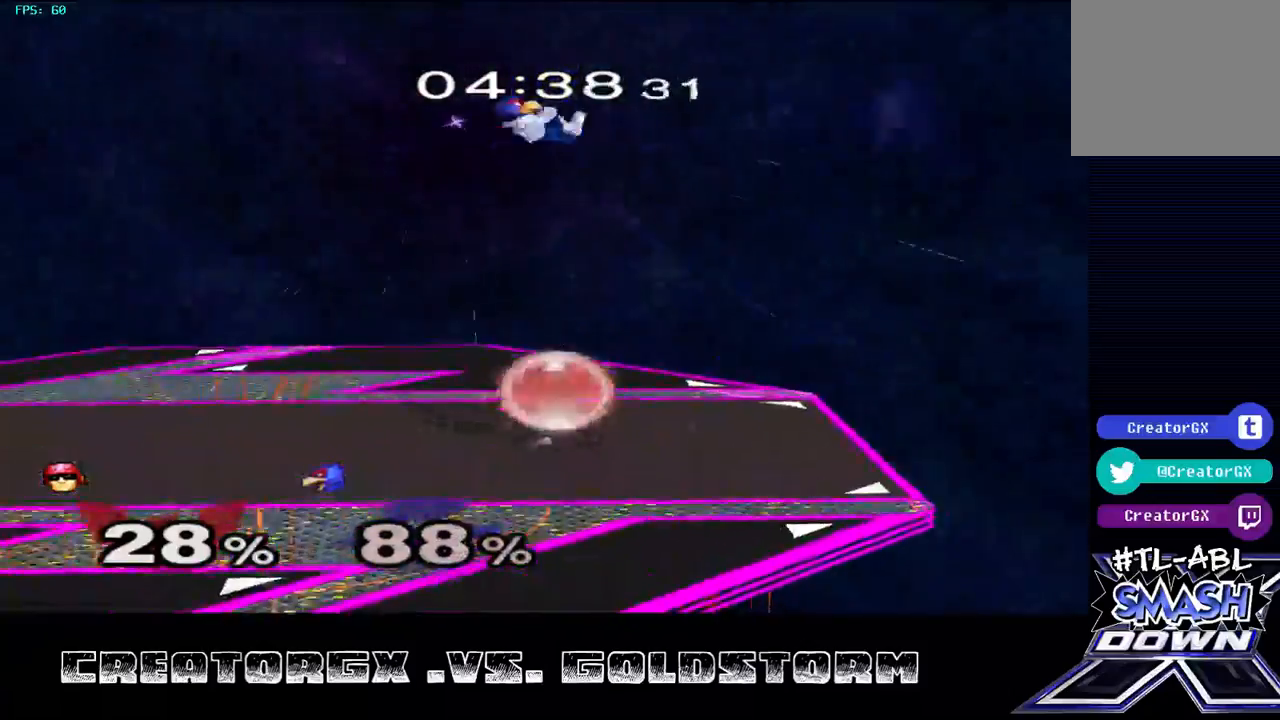
{"buttons": ["R1"], "left_stick": "center", "right_stick": "center", "events": []}
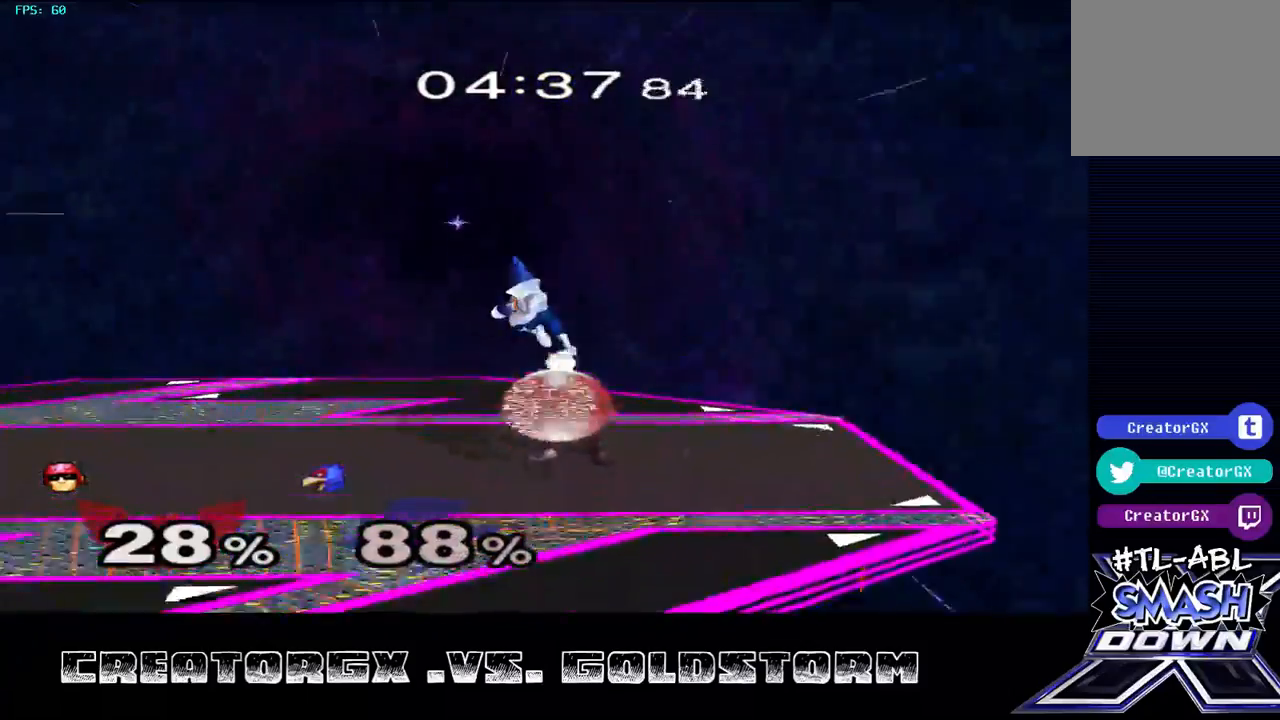
{"buttons": ["R1"], "left_stick": "center", "right_stick": "center", "events": [[135, "A", "down"], [269, "A", "up"], [404, "A", "down"], [471, "A", "up"]]}
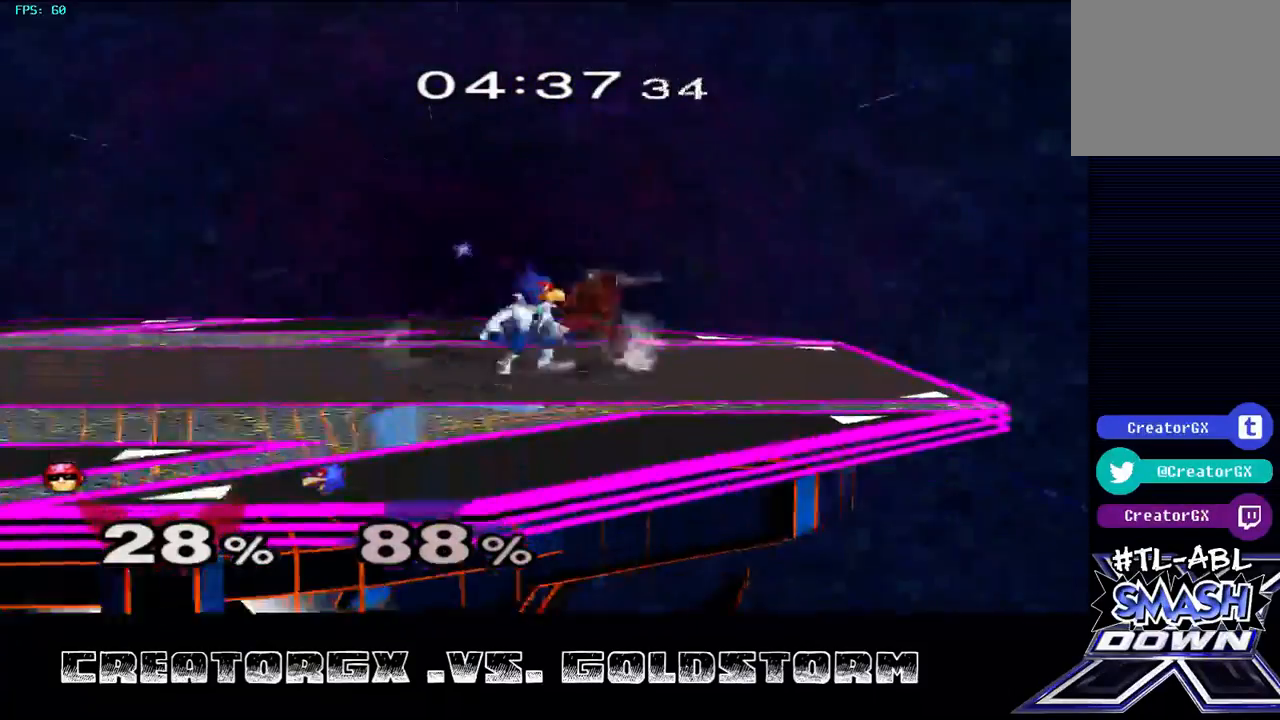
{"buttons": ["R1"], "left_stick": "center", "right_stick": "center", "events": [[202, "left_stick", "right"], [337, "left_stick", "center"], [404, "left_stick", "right"], [505, "left_stick", "center"]]}
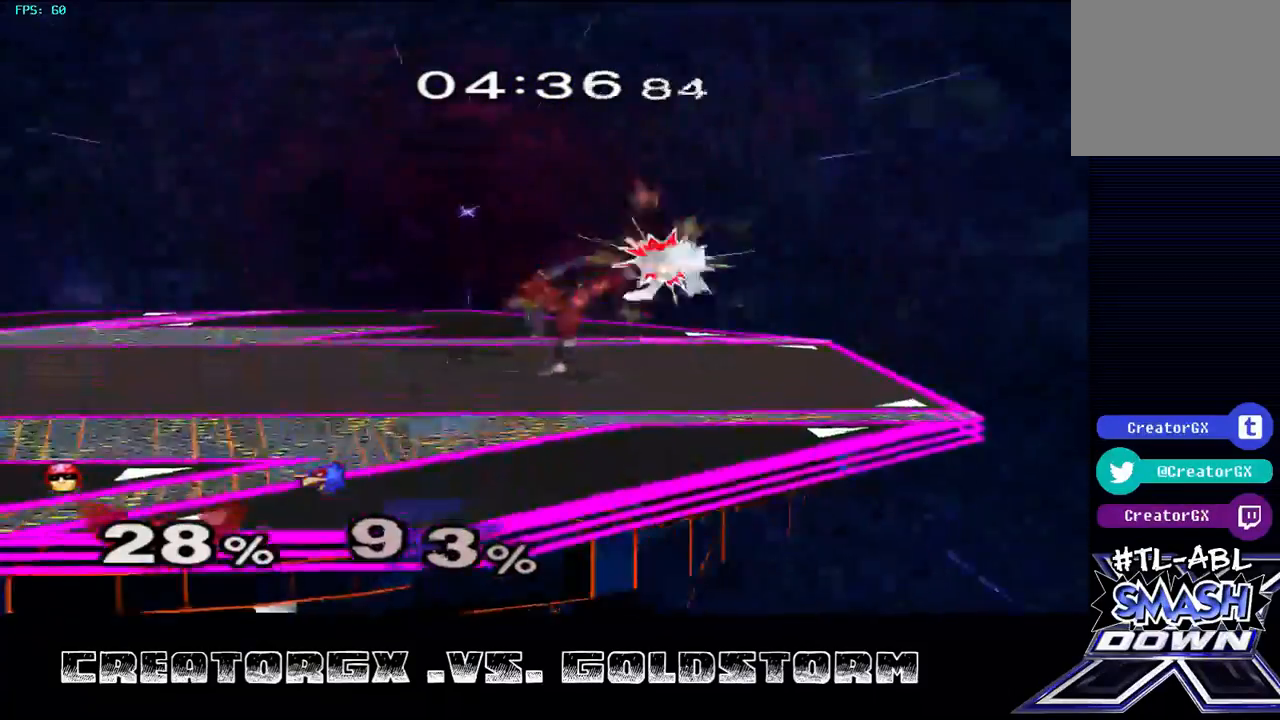
{"buttons": [], "left_stick": "center", "right_stick": "center", "events": [[202, "R1", "up"]]}
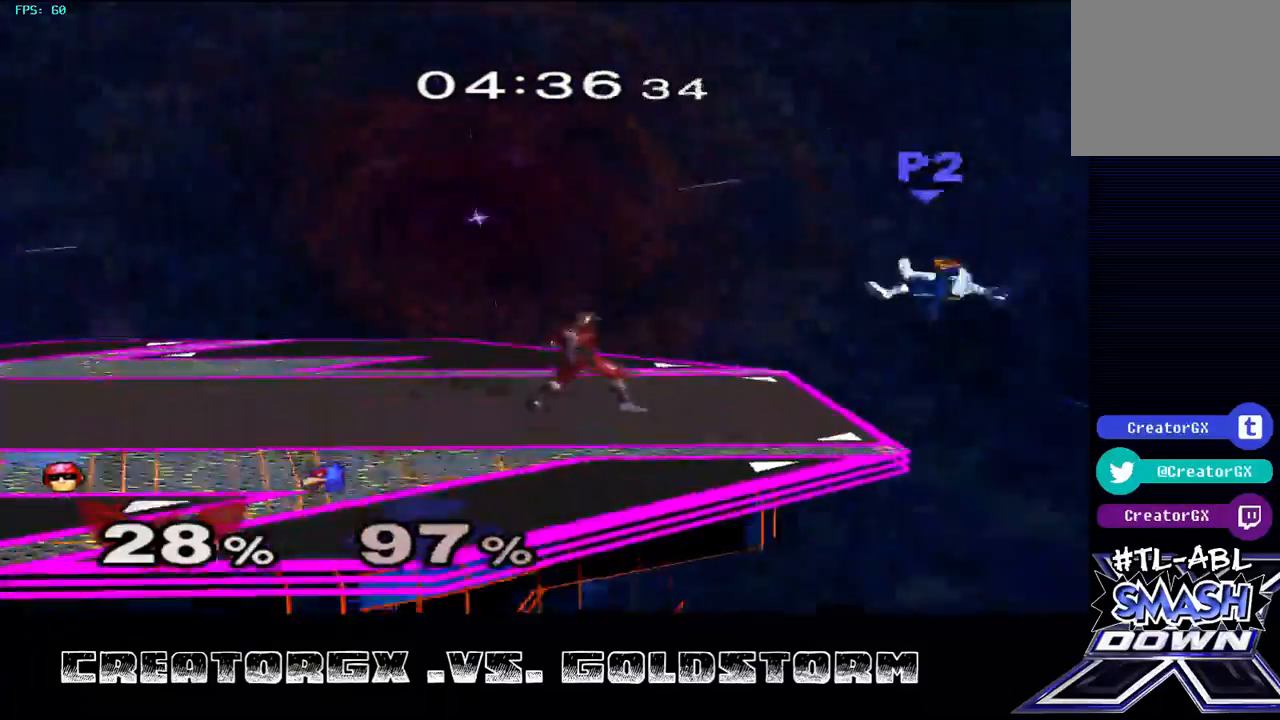
{"buttons": [], "left_stick": "center", "right_stick": "center", "events": []}
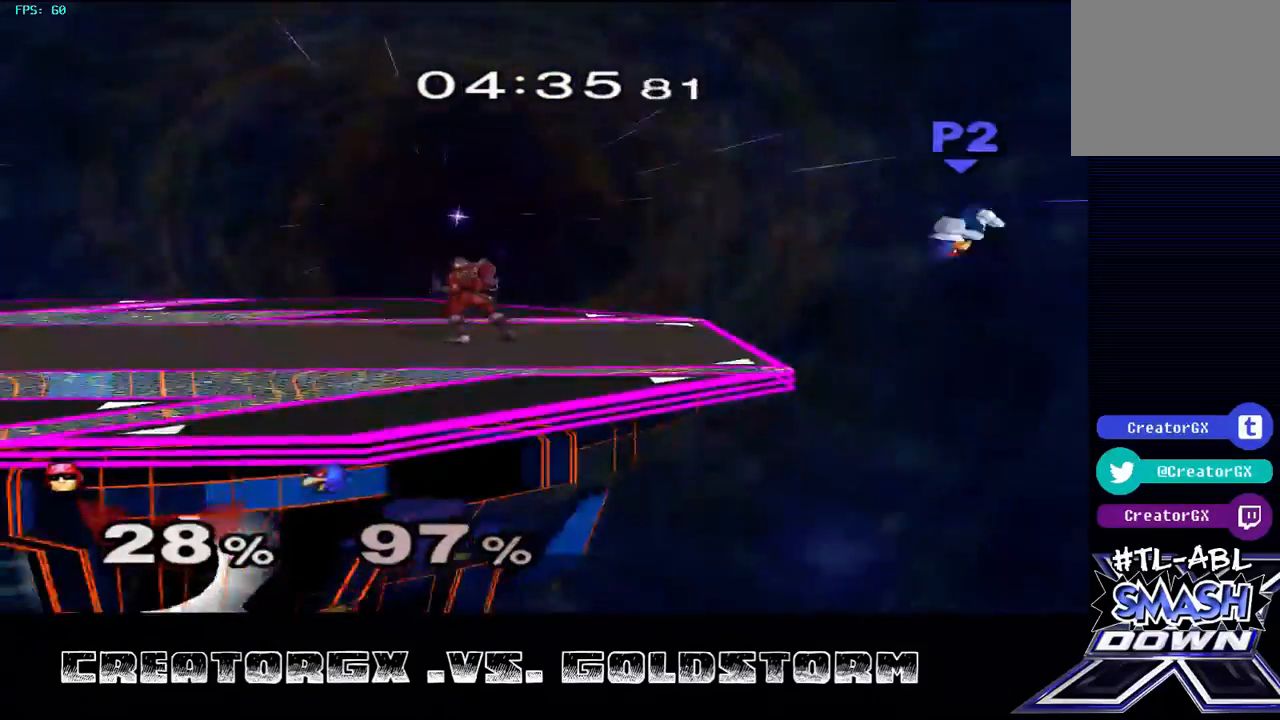
{"buttons": [], "left_stick": "center", "right_stick": "center", "events": [[303, "Y", "down"], [471, "Y", "up"]]}
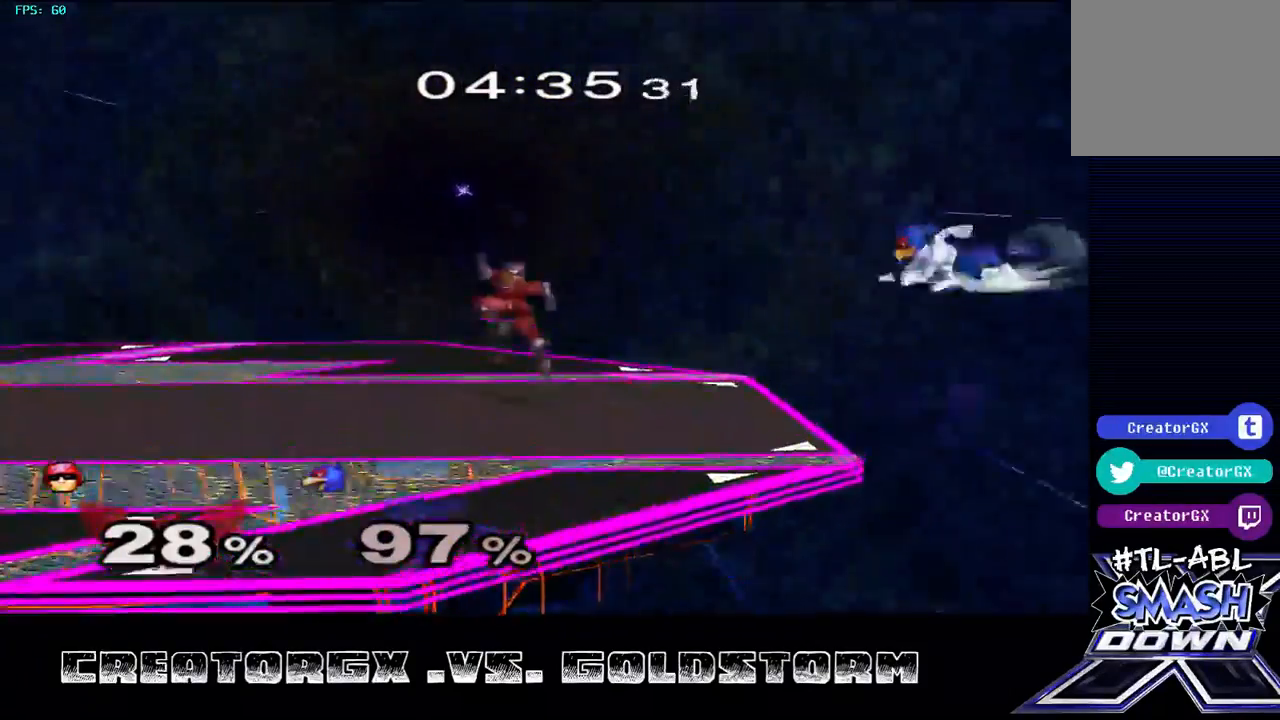
{"buttons": [], "left_stick": "left", "right_stick": "center", "events": [[67, "Y", "down"], [269, "Y", "up"], [370, "left_stick", "left"]]}
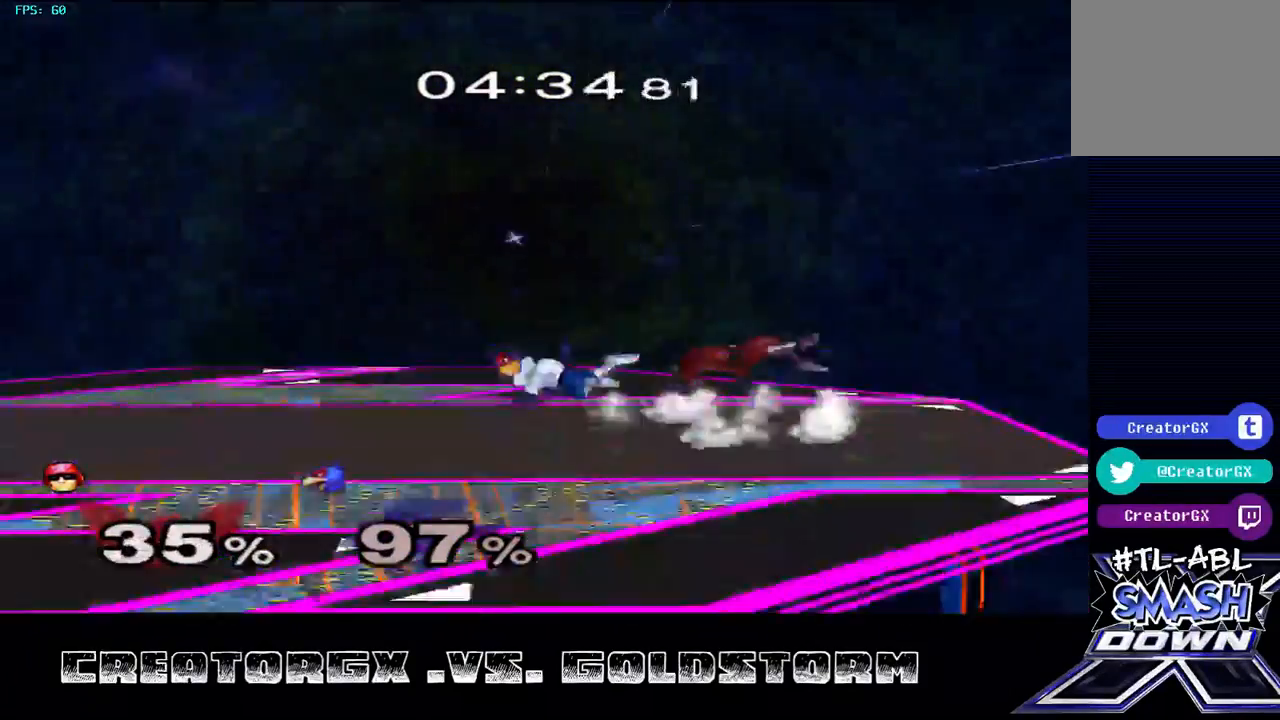
{"buttons": [], "left_stick": "center", "right_stick": "center", "events": [[33, "left_stick", "center"]]}
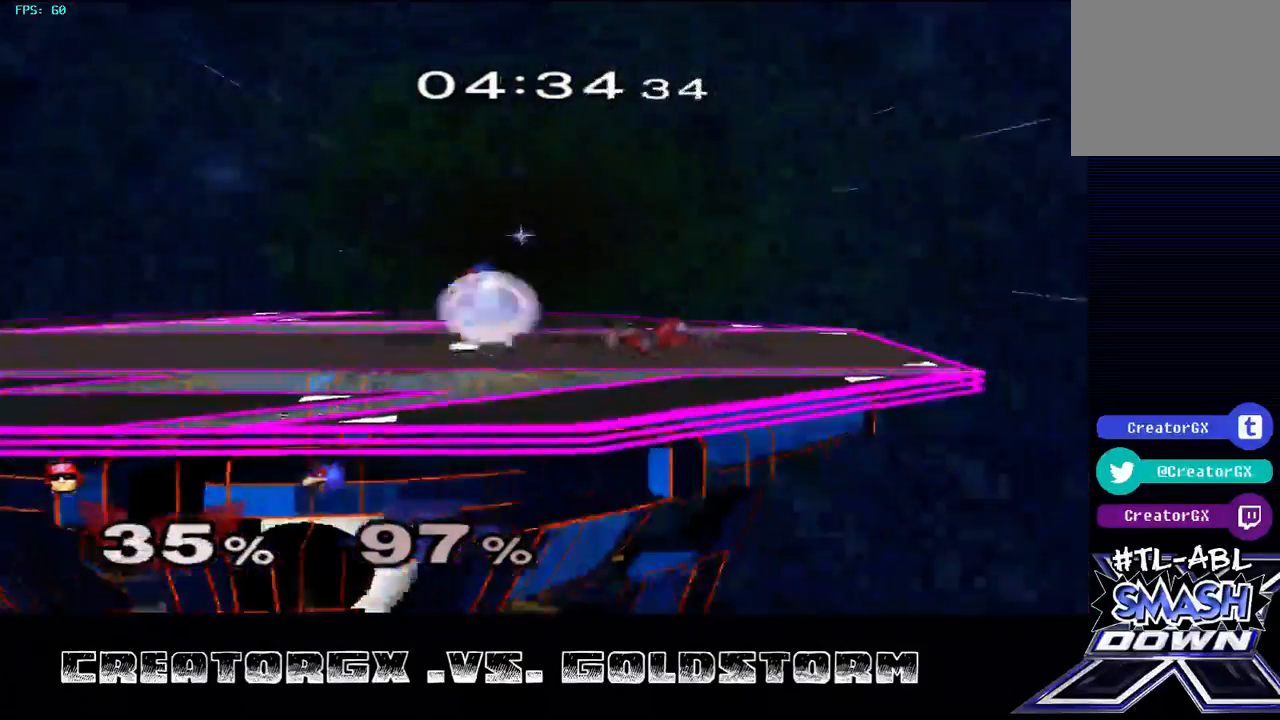
{"buttons": [], "left_stick": "center", "right_stick": "center", "events": [[67, "A", "down"], [168, "A", "up"], [269, "A", "down"], [337, "A", "up"], [404, "A", "down"], [505, "A", "up"]]}
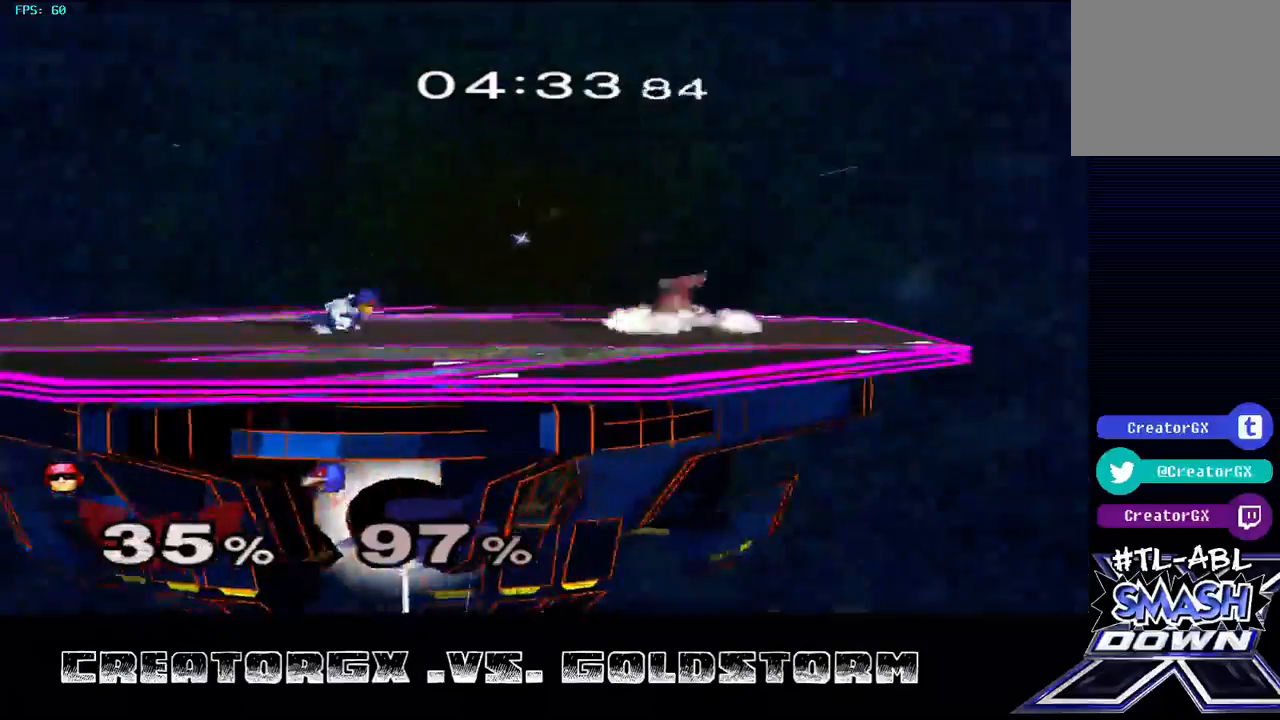
{"buttons": [], "left_stick": "center", "right_stick": "center", "events": []}
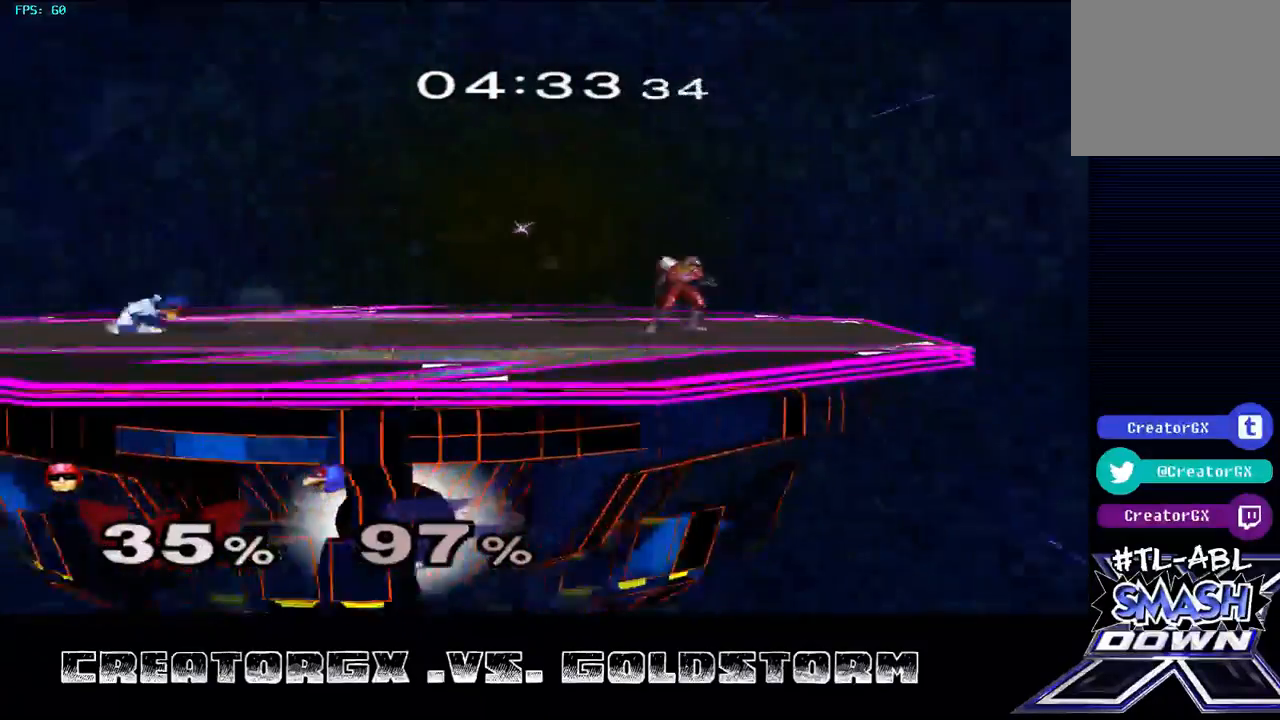
{"buttons": ["B"], "left_stick": "left", "right_stick": "center", "events": [[135, "left_stick", "left"], [370, "Y", "down"], [438, "Y", "up"], [471, "B", "down"]]}
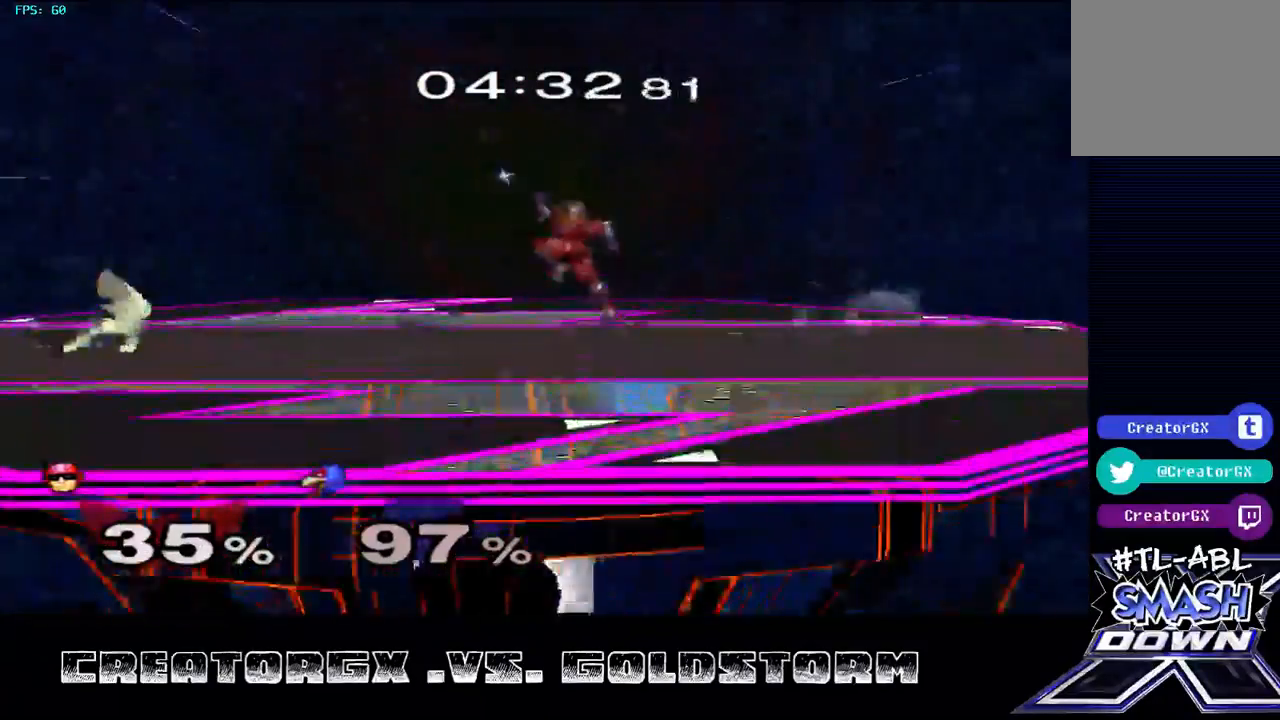
{"buttons": [], "left_stick": "left", "right_stick": "center", "events": [[67, "B", "up"]]}
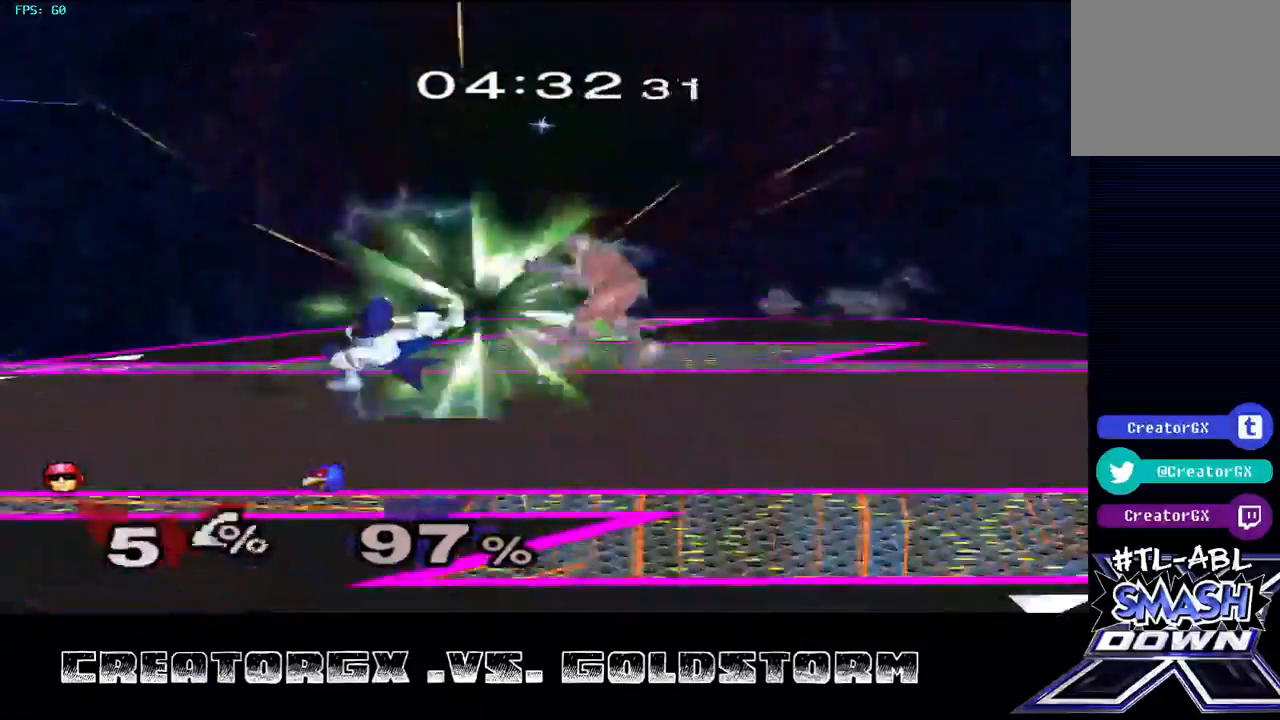
{"buttons": [], "left_stick": "left", "right_stick": "center", "events": [[236, "left_stick", "center"], [505, "left_stick", "left"]]}
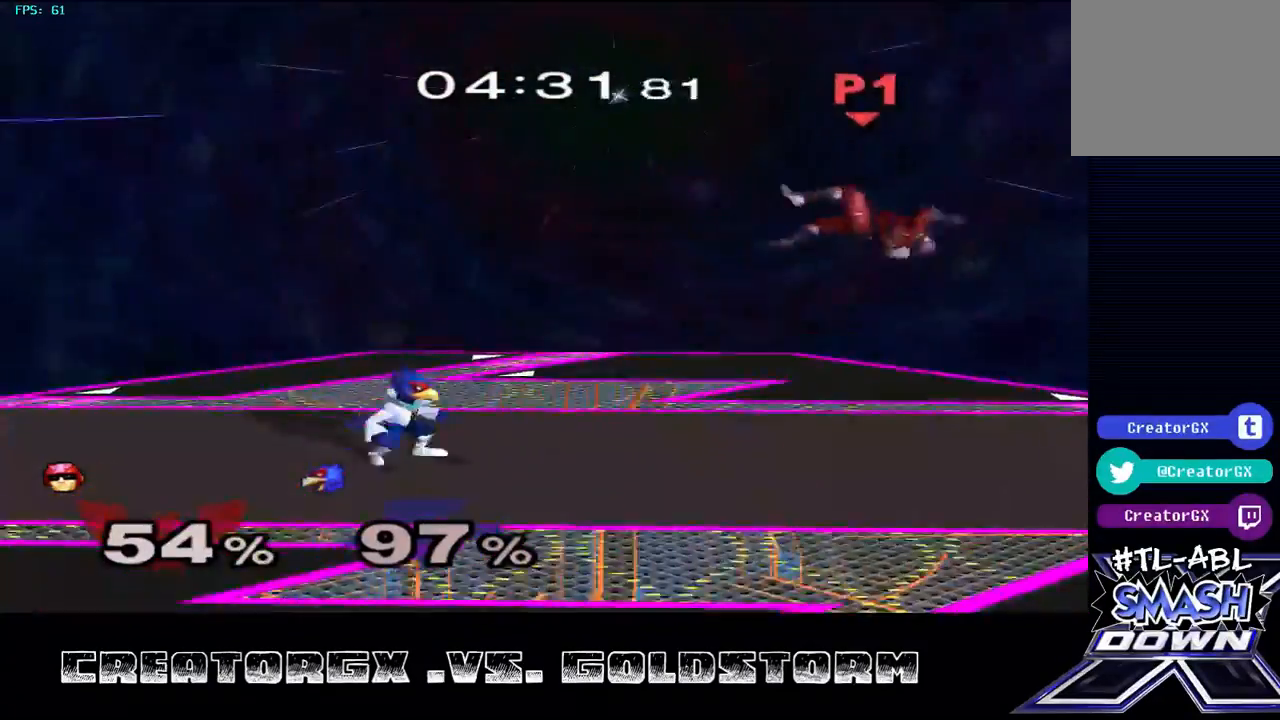
{"buttons": ["R1"], "left_stick": "center", "right_stick": "center", "events": [[236, "Y", "down"], [303, "Y", "up"], [370, "R1", "down"], [370, "left_stick", "center"]]}
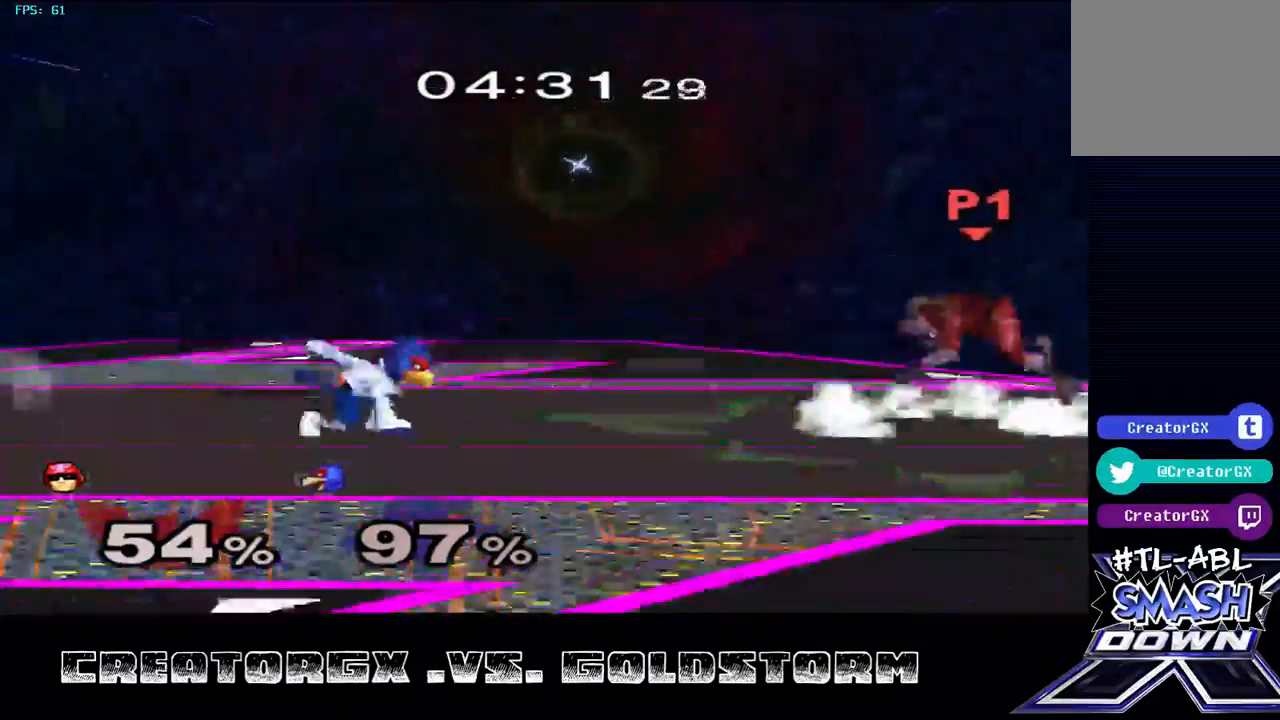
{"buttons": [], "left_stick": "left", "right_stick": "center", "events": [[168, "R1", "up"], [471, "left_stick", "left"]]}
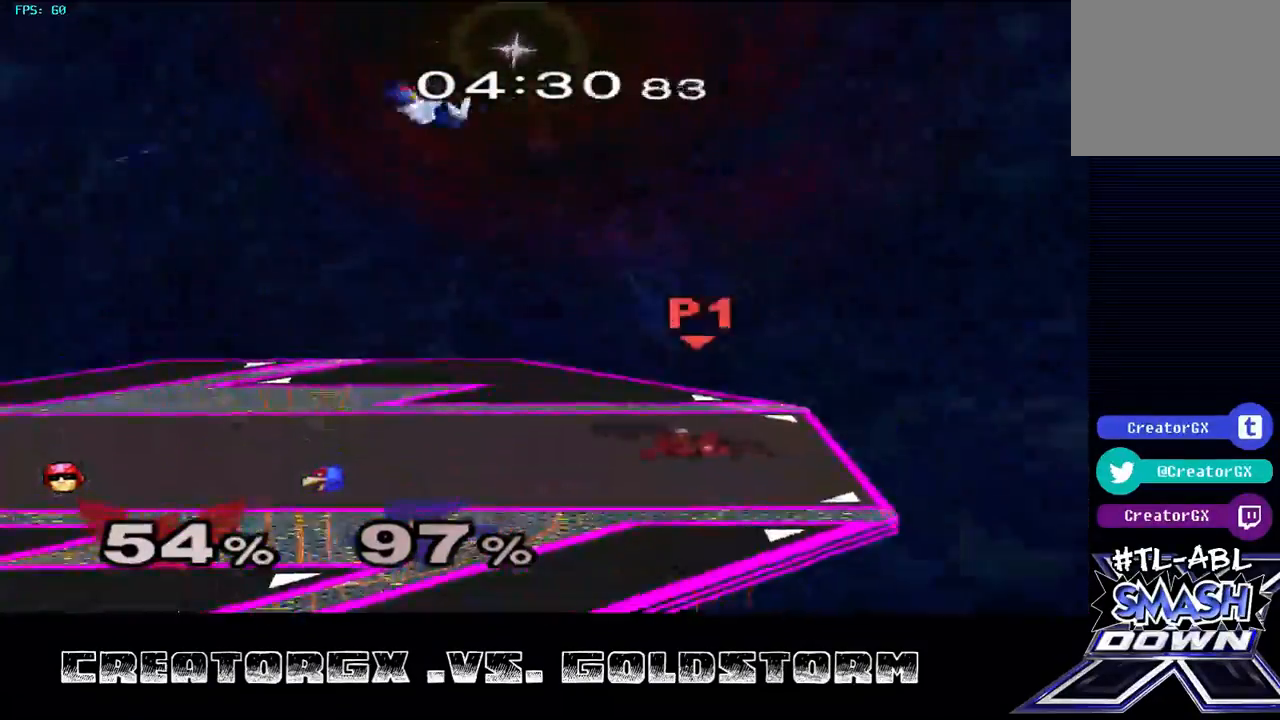
{"buttons": ["R1"], "left_stick": "center", "right_stick": "center", "events": [[438, "left_stick", "center"], [472, "R1", "down"]]}
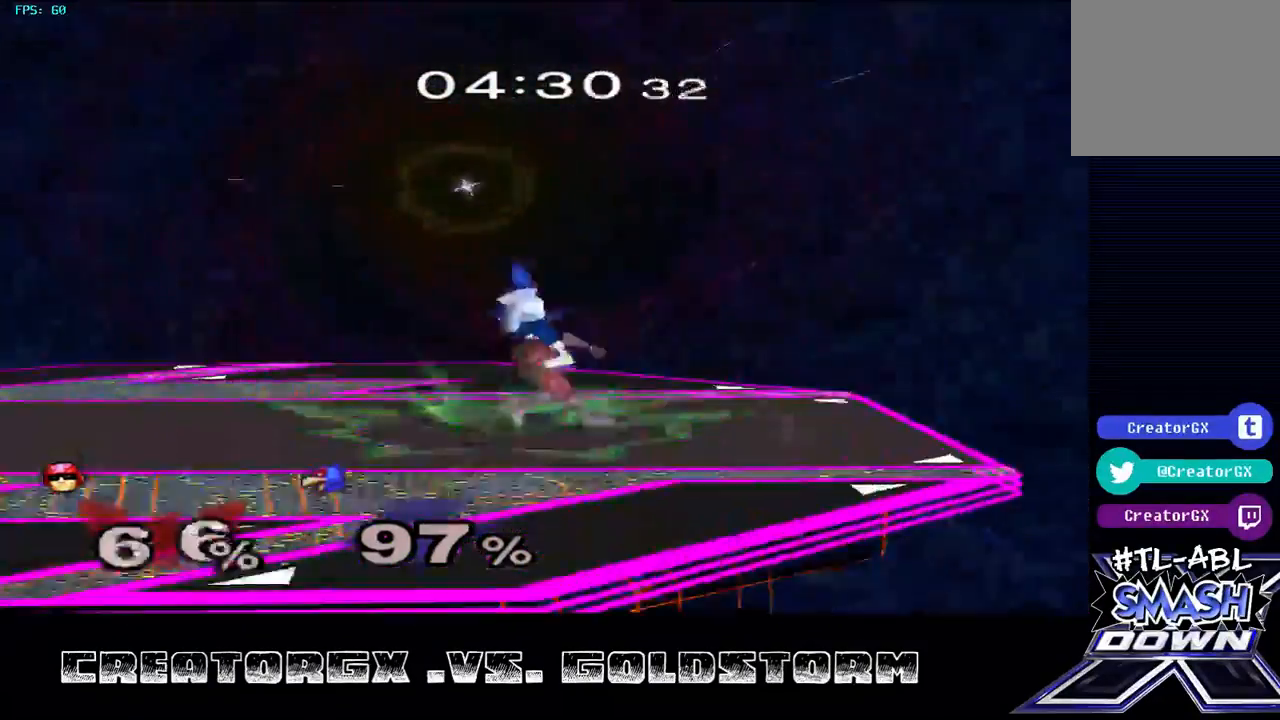
{"buttons": ["R1"], "left_stick": "left", "right_stick": "center", "events": [[505, "left_stick", "left"]]}
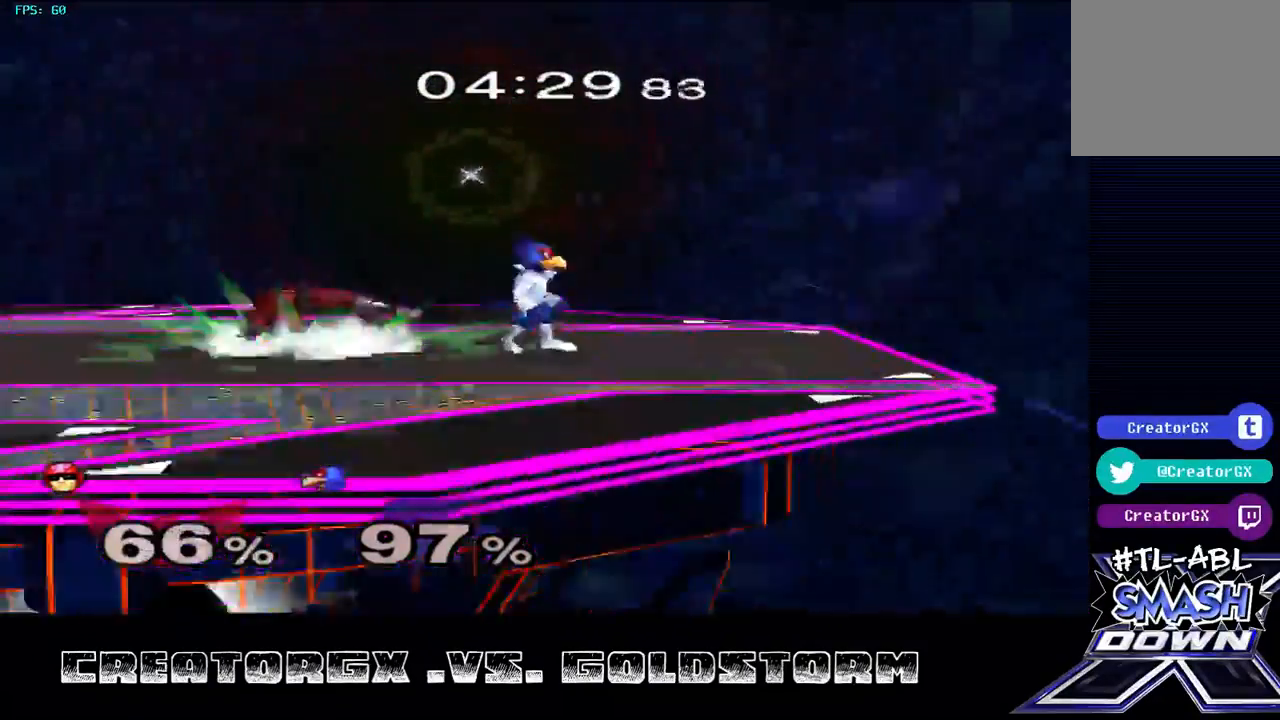
{"buttons": ["R1"], "left_stick": "left", "right_stick": "center", "events": []}
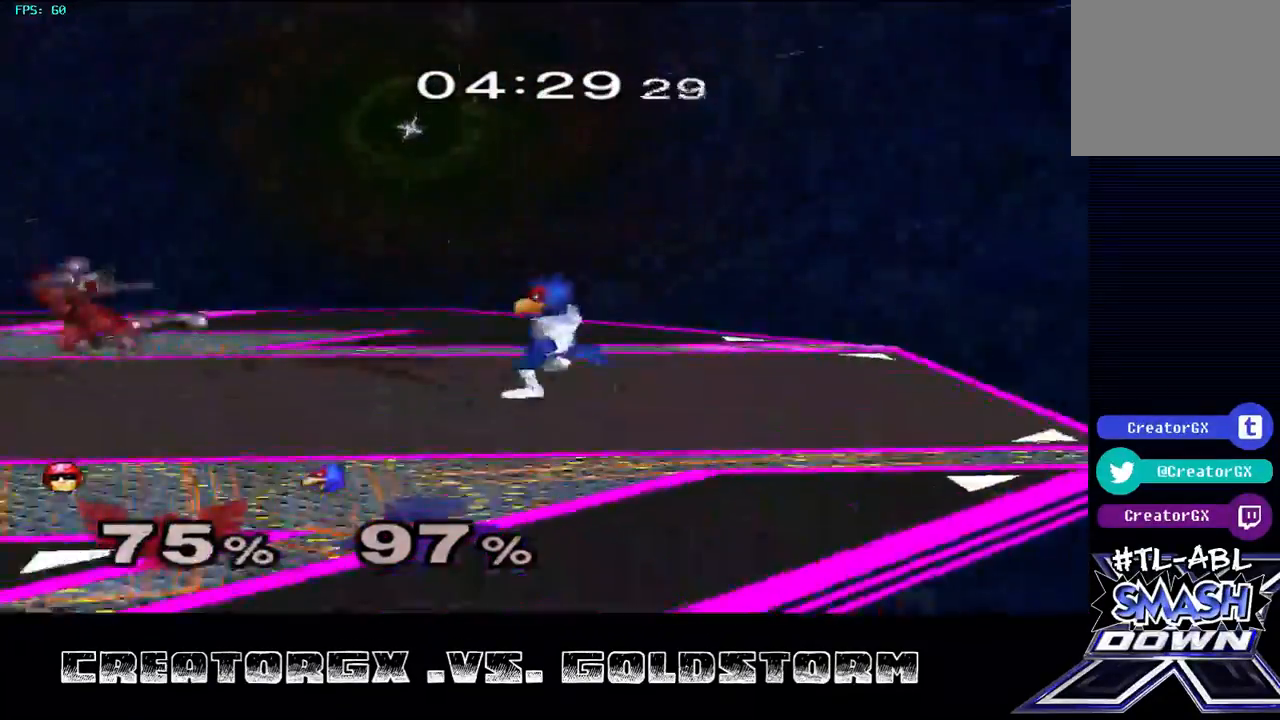
{"buttons": ["Y"], "left_stick": "center", "right_stick": "center", "events": [[34, "Z", "down"], [34, "left_stick", "center"], [67, "R1", "up"], [101, "Z", "up"], [471, "Y", "down"]]}
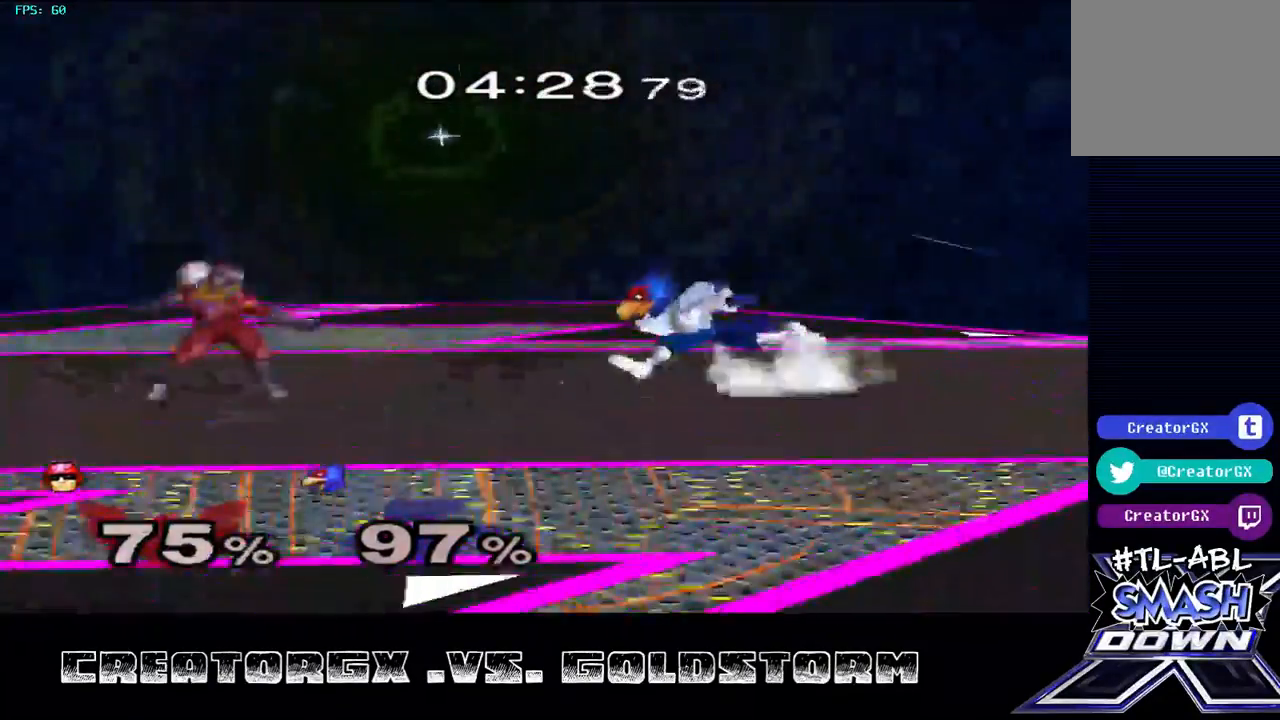
{"buttons": ["A"], "left_stick": "down", "right_stick": "center", "events": [[67, "Y", "up"], [168, "Y", "down"], [337, "Y", "up"], [471, "left_stick", "down"], [505, "A", "down"]]}
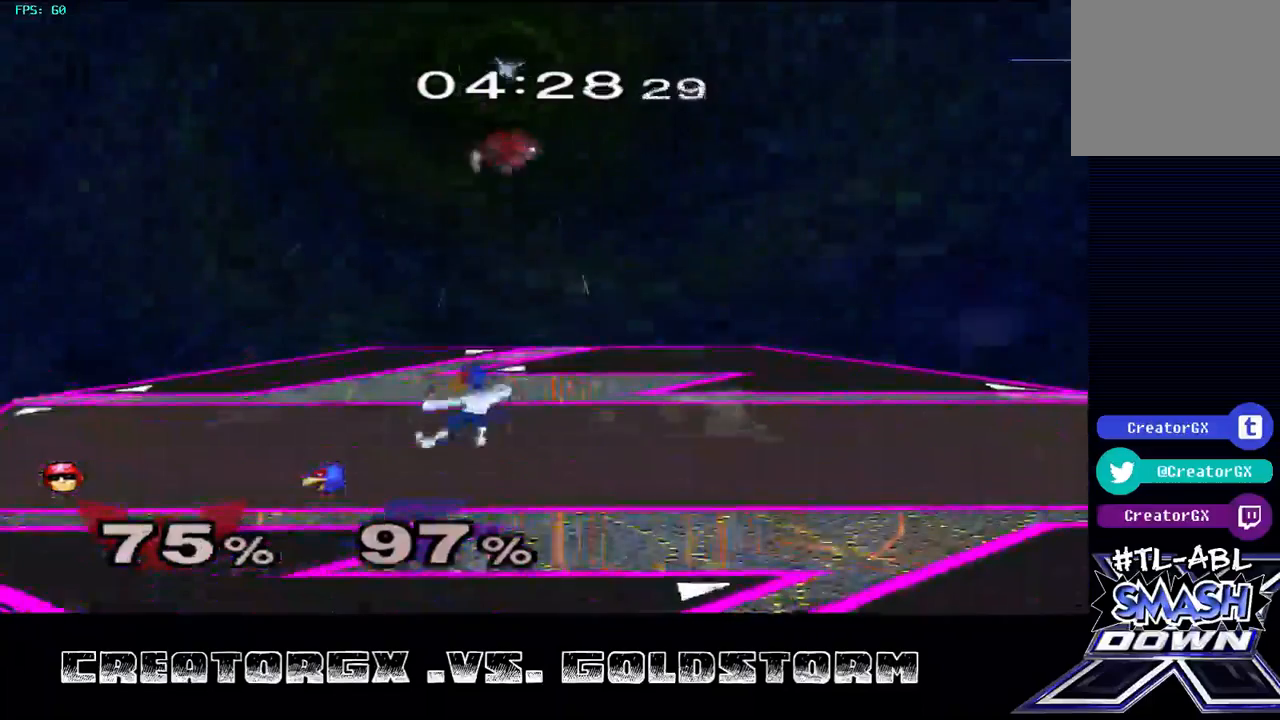
{"buttons": [], "left_stick": "left", "right_stick": "center", "events": [[67, "left_stick", "left"], [101, "A", "up"]]}
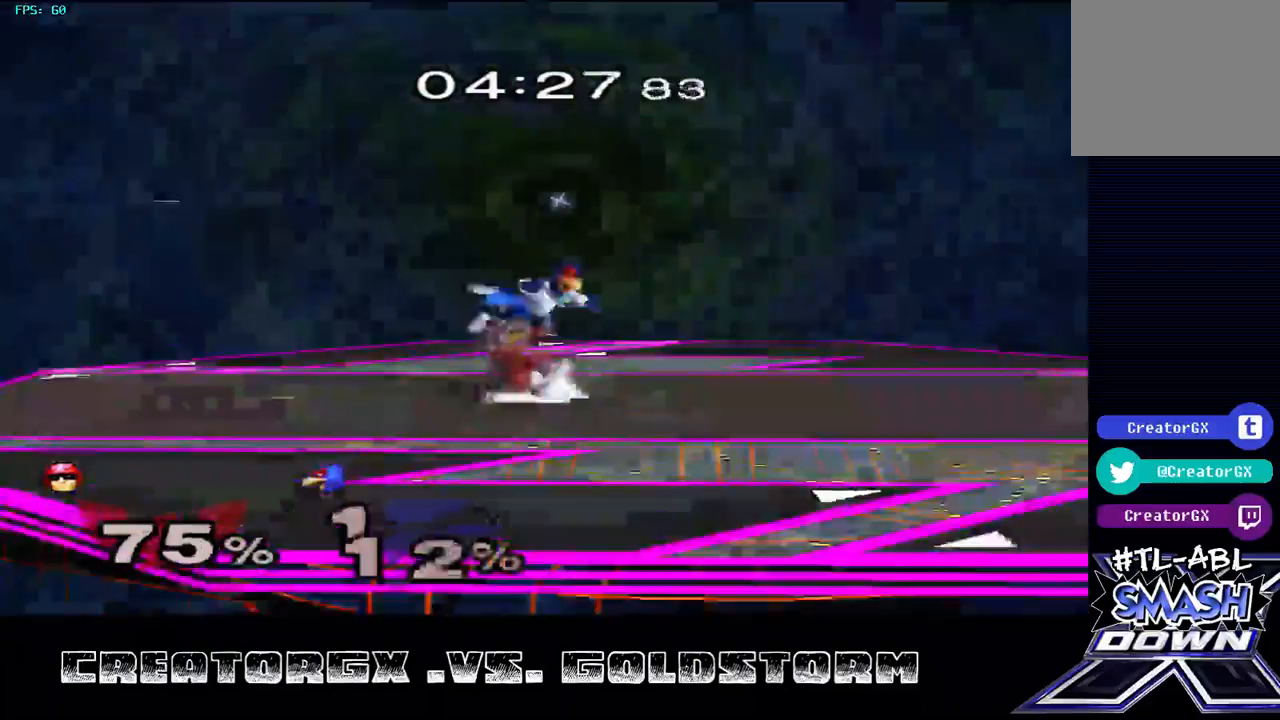
{"buttons": [], "left_stick": "center", "right_stick": "center", "events": [[135, "left_stick", "center"]]}
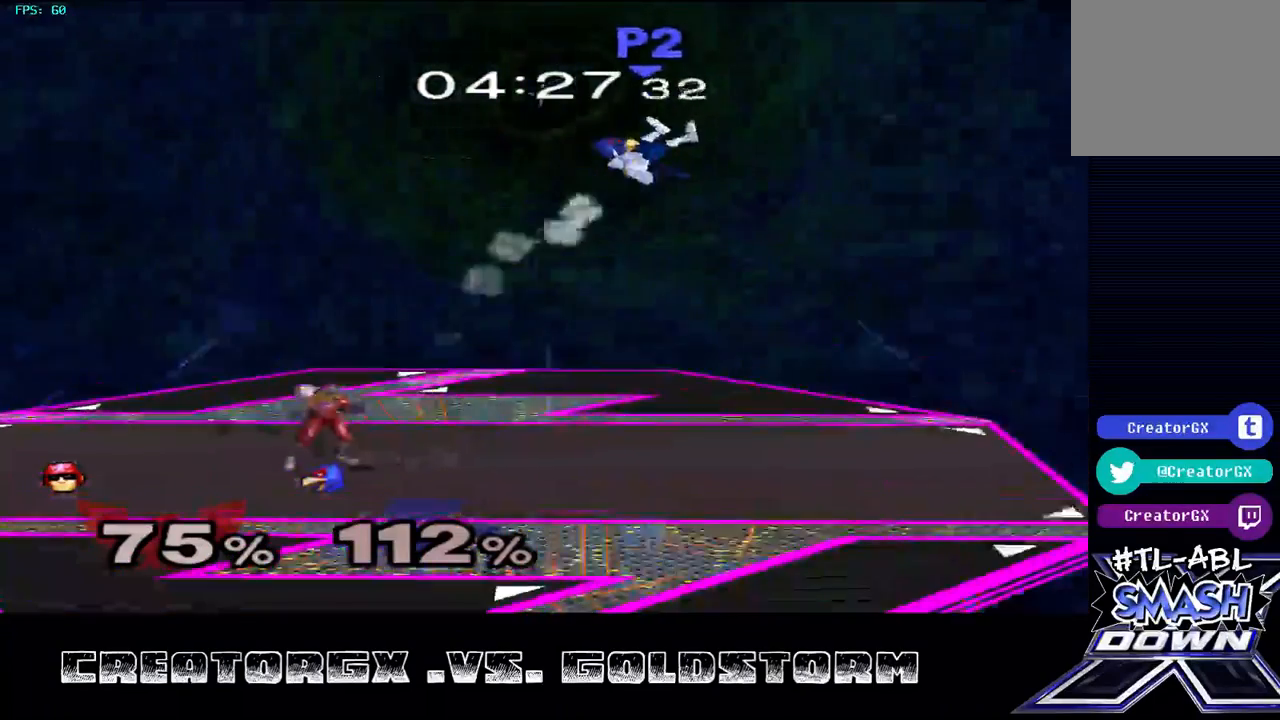
{"buttons": ["A"], "left_stick": "center", "right_stick": "center", "events": [[34, "left_stick", "right"], [202, "Y", "down"], [270, "Y", "up"], [337, "A", "down"], [505, "left_stick", "center"]]}
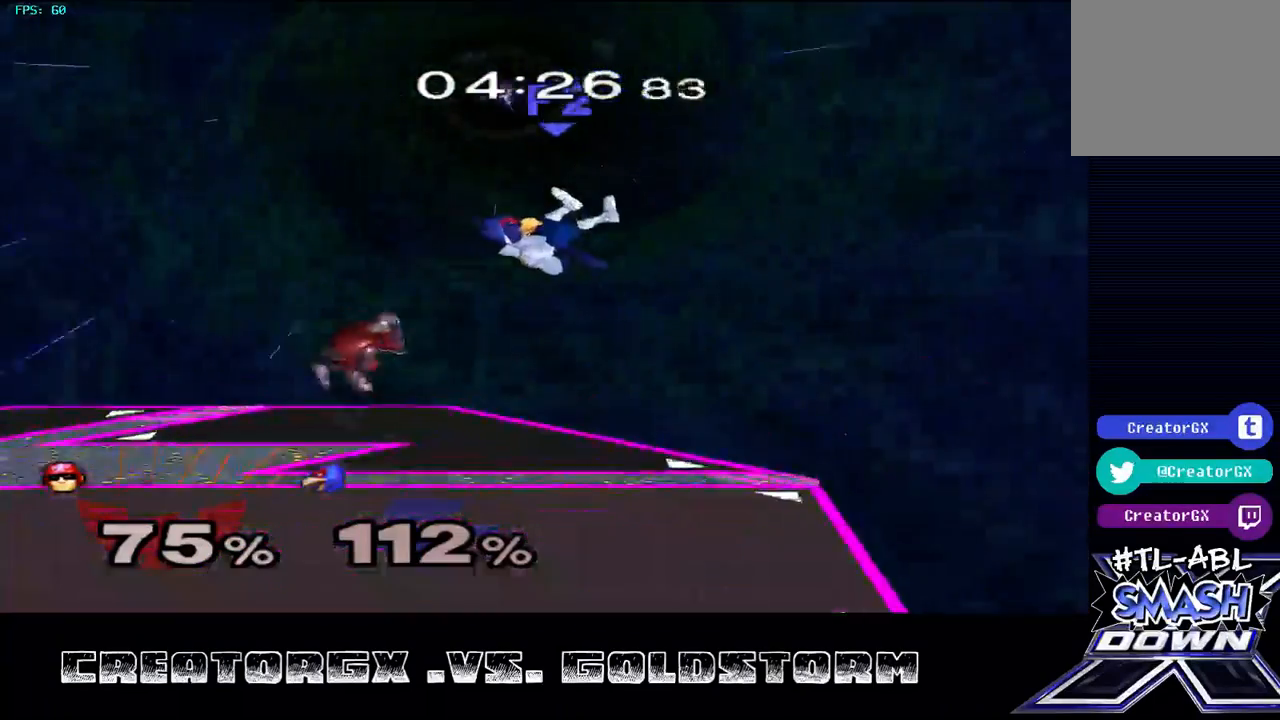
{"buttons": [], "left_stick": "left", "right_stick": "center", "events": [[68, "A", "up"], [68, "left_stick", "left"]]}
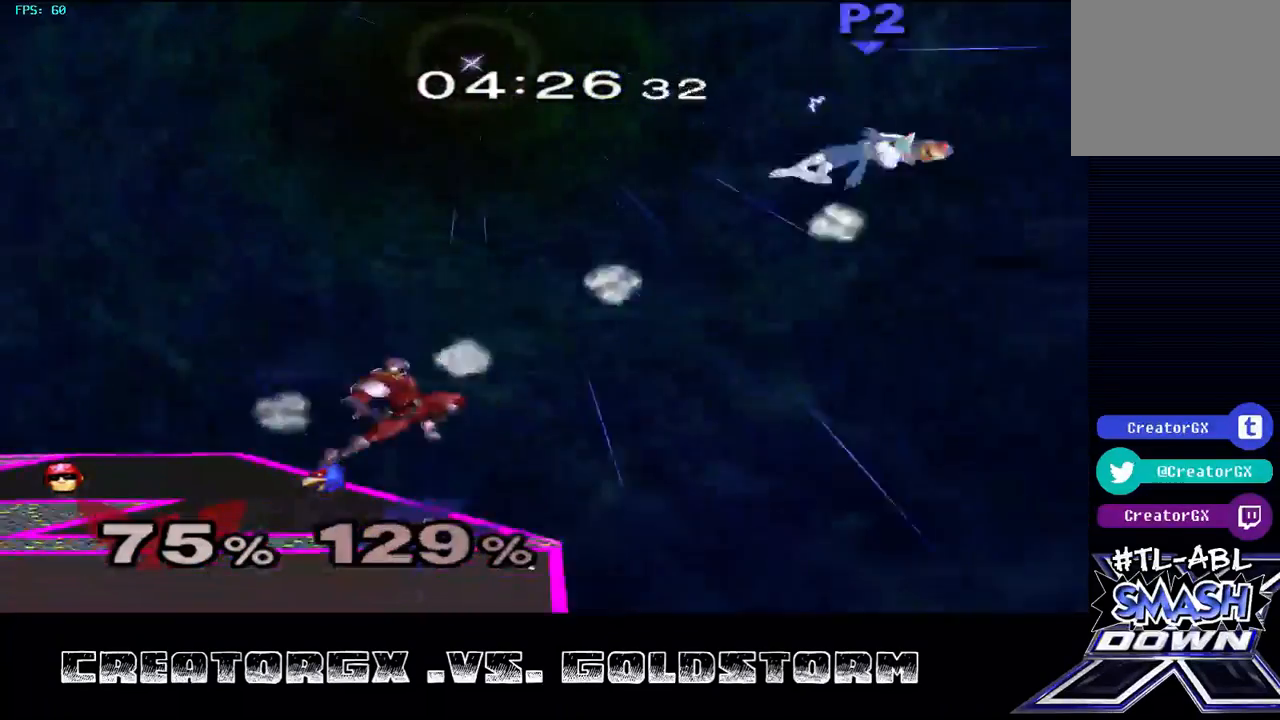
{"buttons": [], "left_stick": "center", "right_stick": "center", "events": [[169, "left_stick", "center"]]}